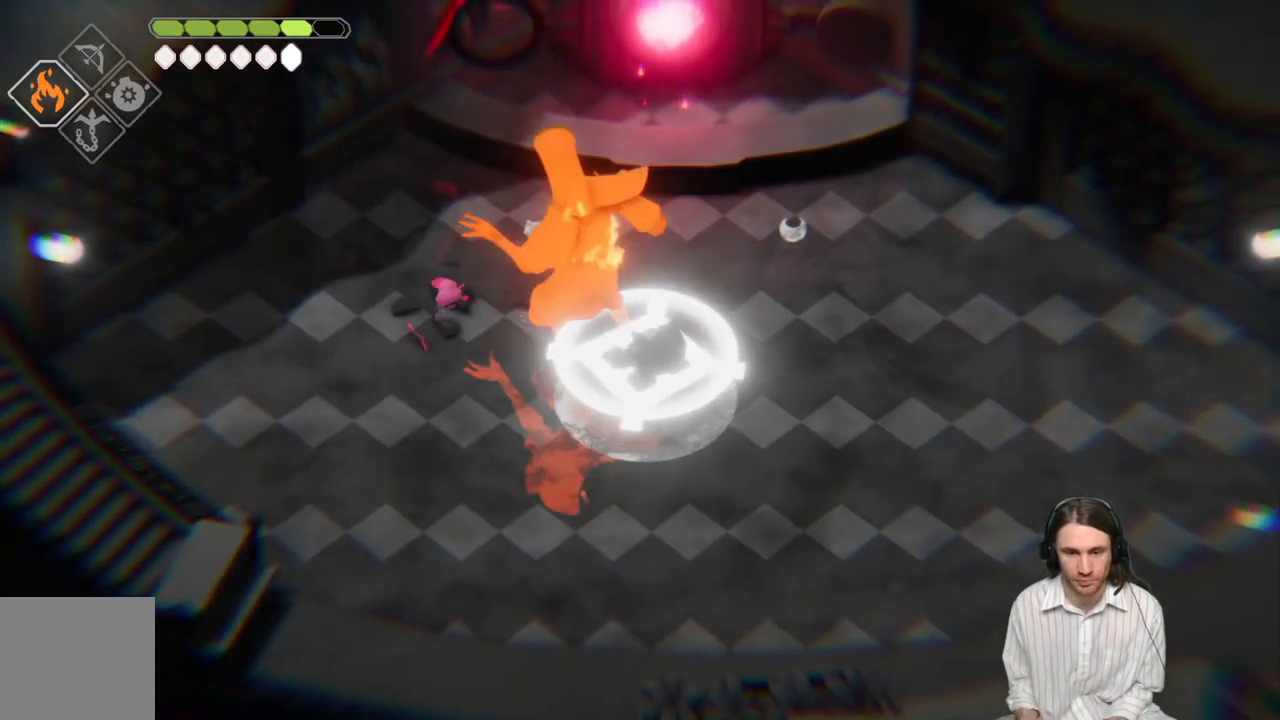
Gameplay with a controller (Xbox layout); each line is a JSON object with the inputs held at the frame after it. "events" lists button and stick changes between this image and that frame as [ms after this image, input, new state], when the widget could be followed in between.
{"buttons": ["L1"], "left_stick": "up", "right_stick": "center", "events": [[33, "L1", "up"], [33, "L3", "up"], [117, "L1", "down"], [183, "L1", "up"], [267, "L1", "down"], [283, "L3", "down"], [333, "L1", "up"], [333, "L3", "up"], [417, "L1", "down"], [483, "left_stick", "up"]]}
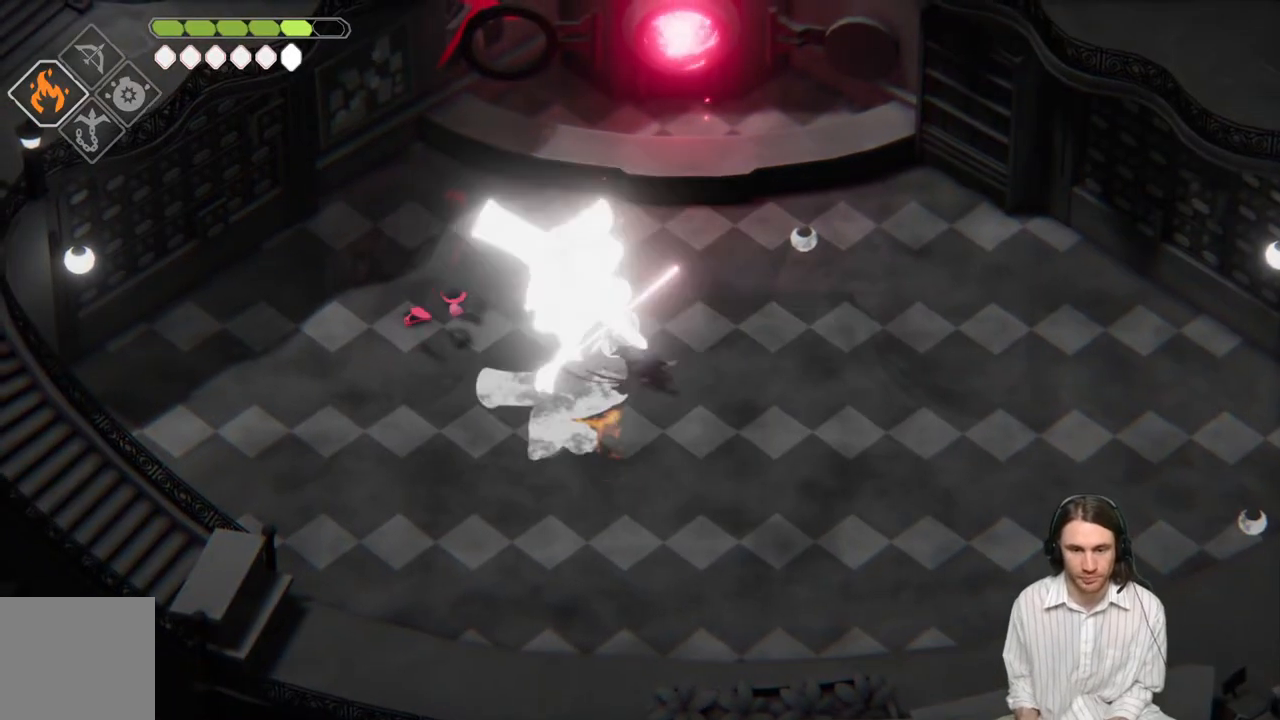
{"buttons": ["B", "L3"], "left_stick": "down-right", "right_stick": "center", "events": [[33, "L1", "up"], [133, "left_stick", "right"], [183, "left_stick", "down-right"], [350, "B", "down"], [450, "L3", "down"]]}
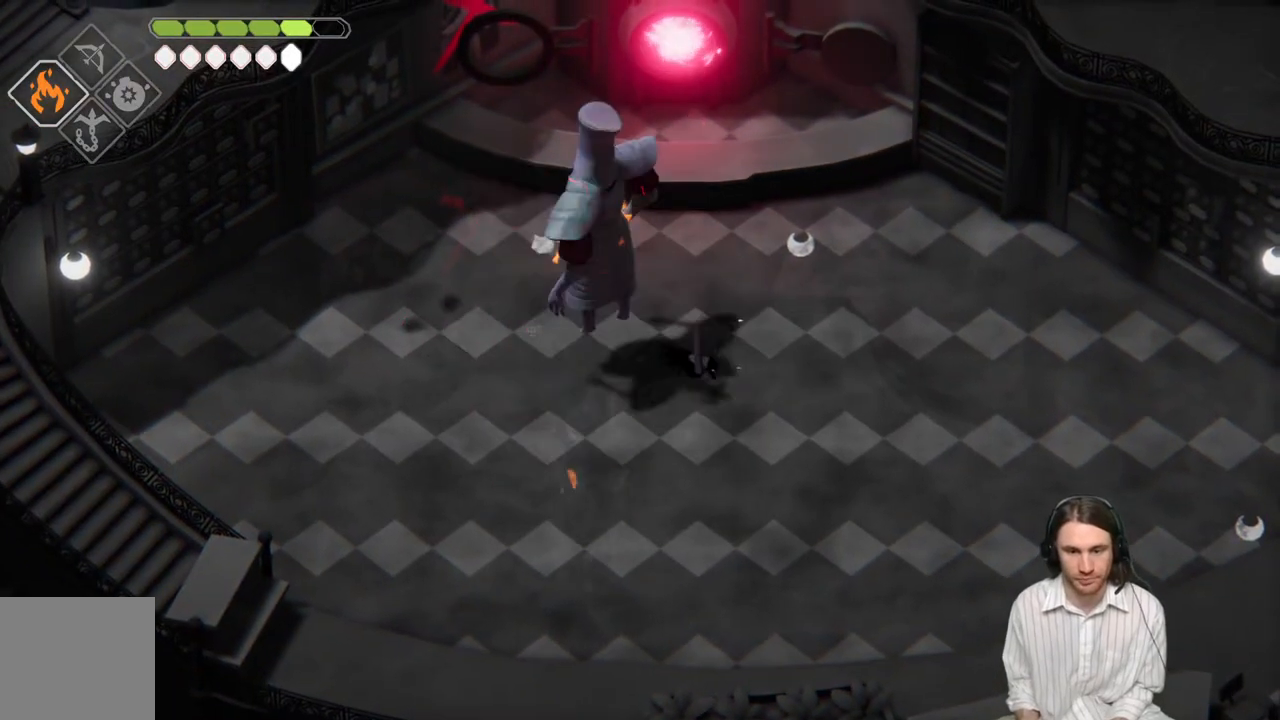
{"buttons": [], "left_stick": "down-right", "right_stick": "center", "events": [[100, "B", "up"], [133, "L3", "up"]]}
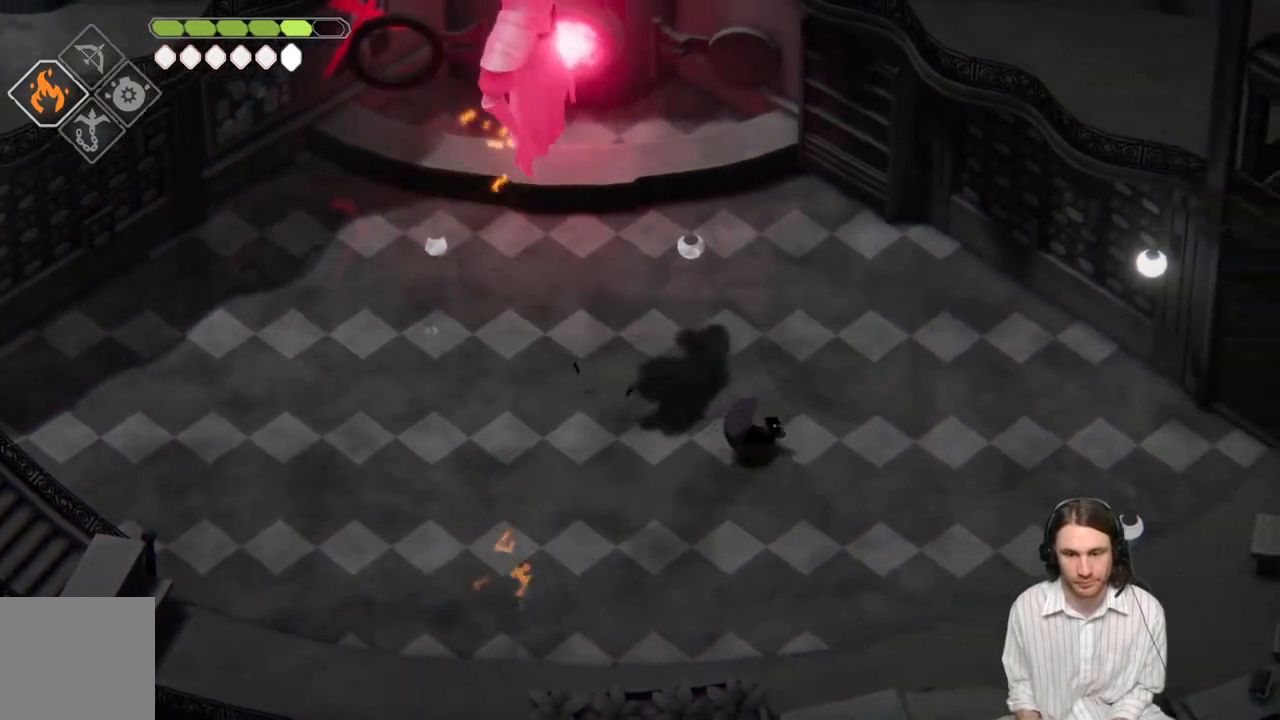
{"buttons": [], "left_stick": "down-right", "right_stick": "center", "events": []}
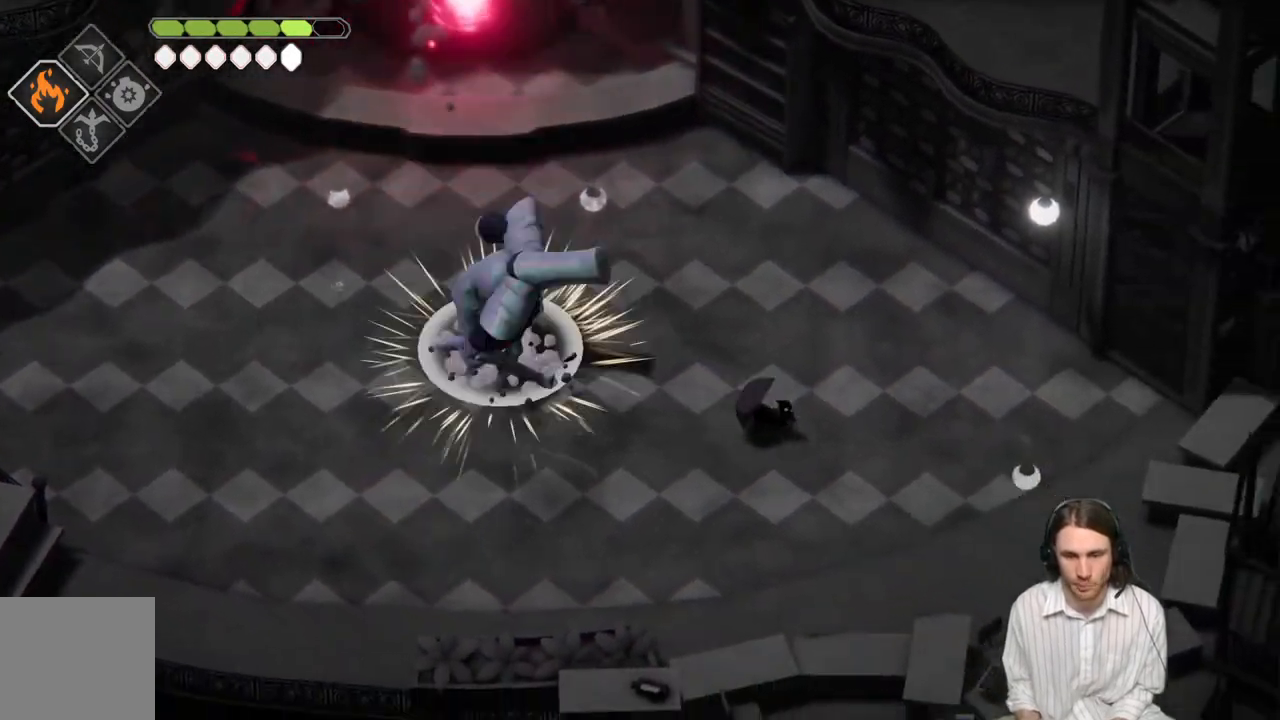
{"buttons": [], "left_stick": "down", "right_stick": "center", "events": [[117, "left_stick", "down"]]}
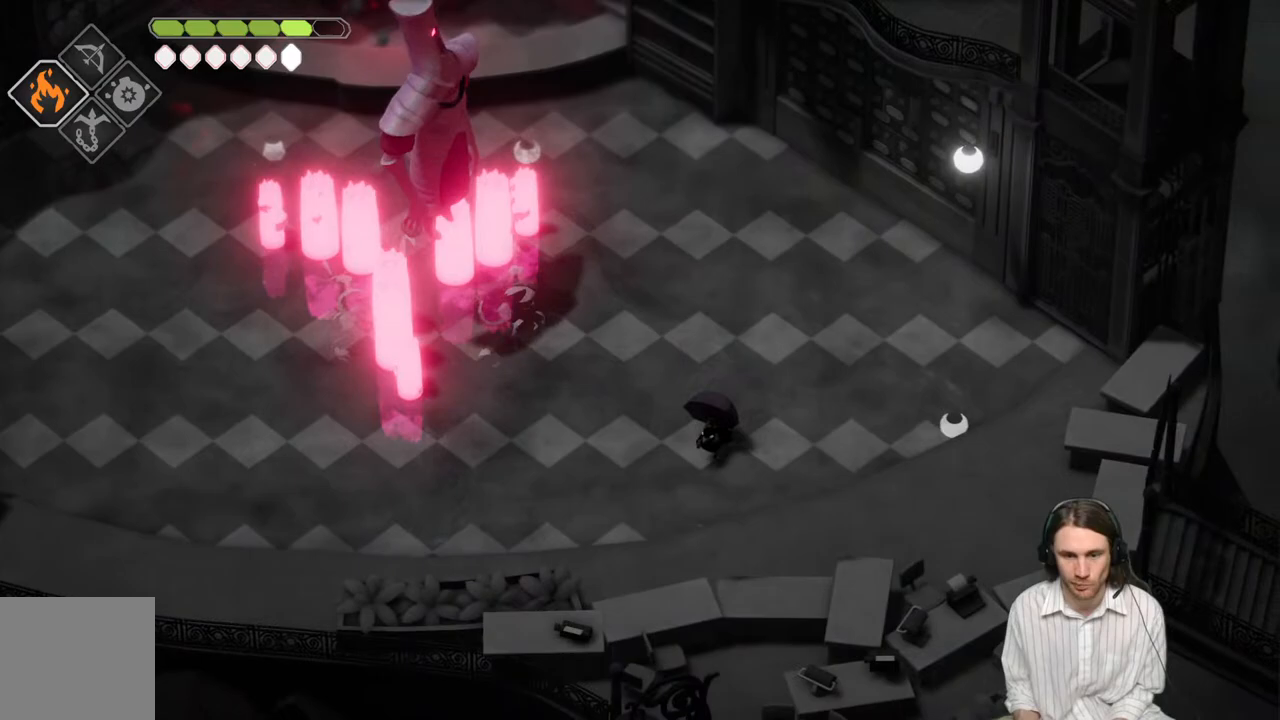
{"buttons": [], "left_stick": "down", "right_stick": "center", "events": []}
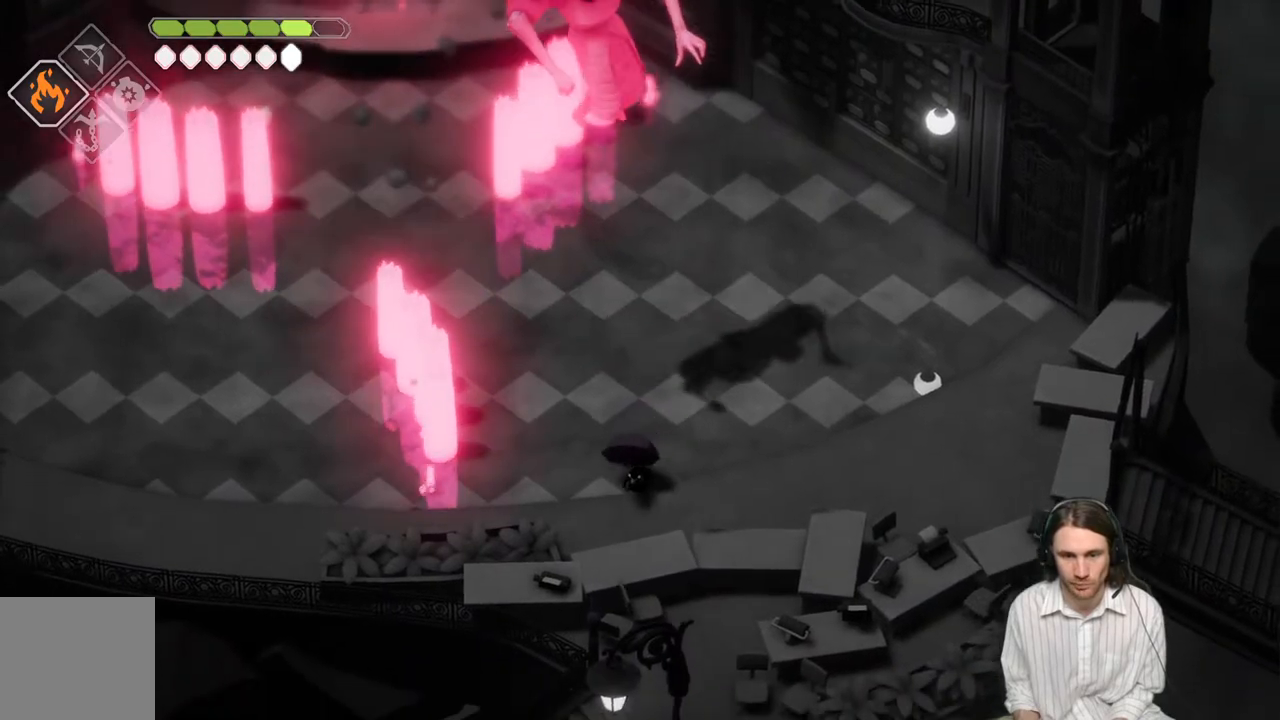
{"buttons": [], "left_stick": "up-right", "right_stick": "center", "events": [[33, "left_stick", "down-right"], [450, "left_stick", "up-right"]]}
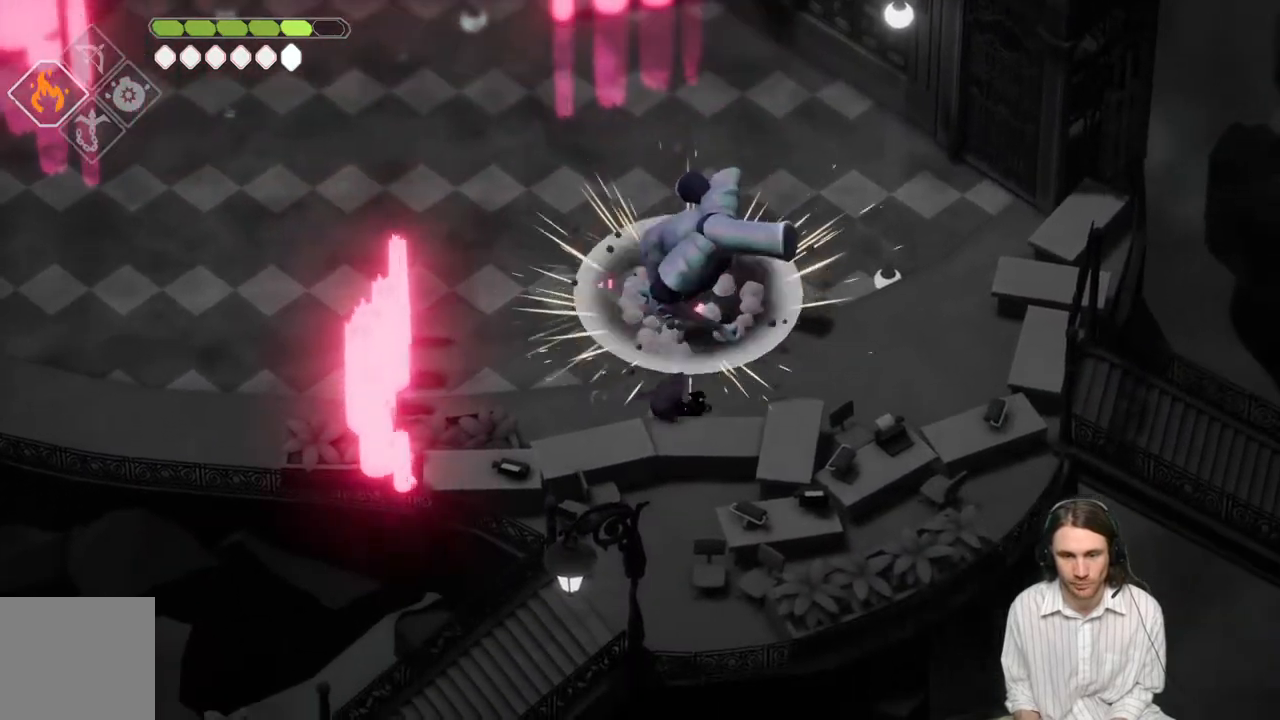
{"buttons": ["B", "L3"], "left_stick": "left", "right_stick": "center", "events": [[33, "left_stick", "up-left"], [100, "left_stick", "left"], [417, "B", "down"], [500, "L3", "down"]]}
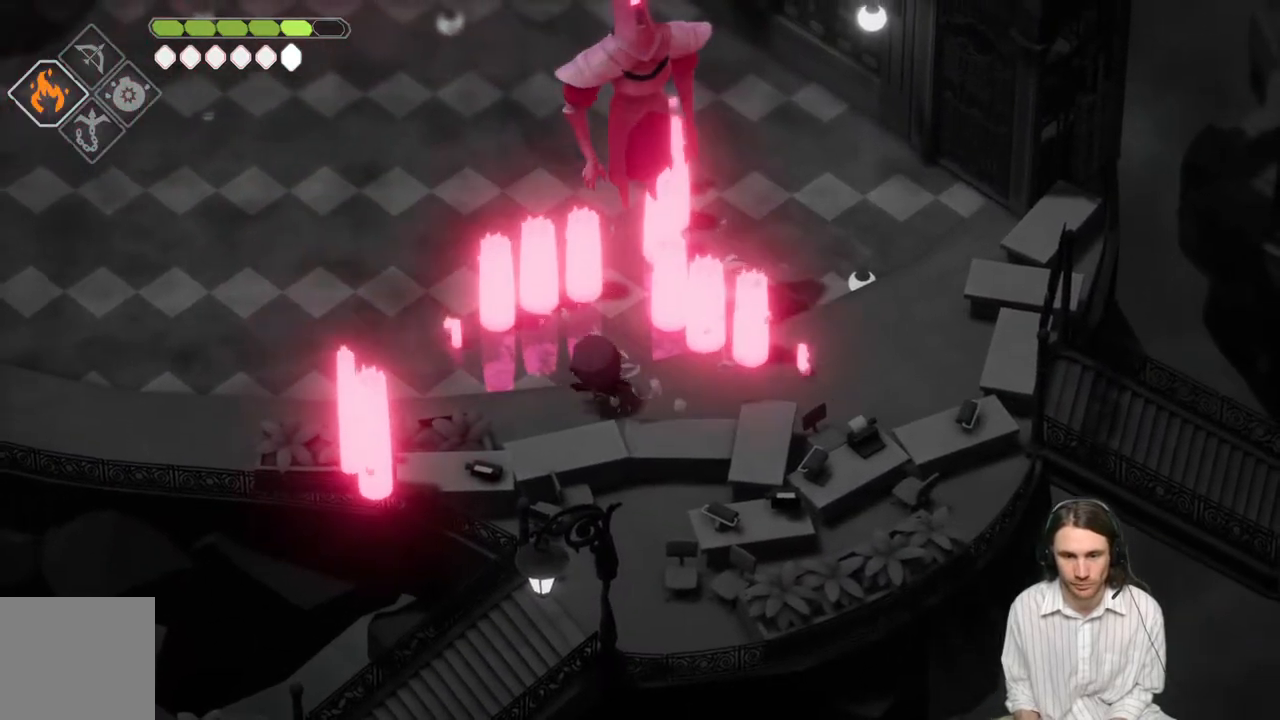
{"buttons": [], "left_stick": "down-left", "right_stick": "center", "events": [[100, "L3", "up"], [133, "left_stick", "down-left"], [167, "B", "up"]]}
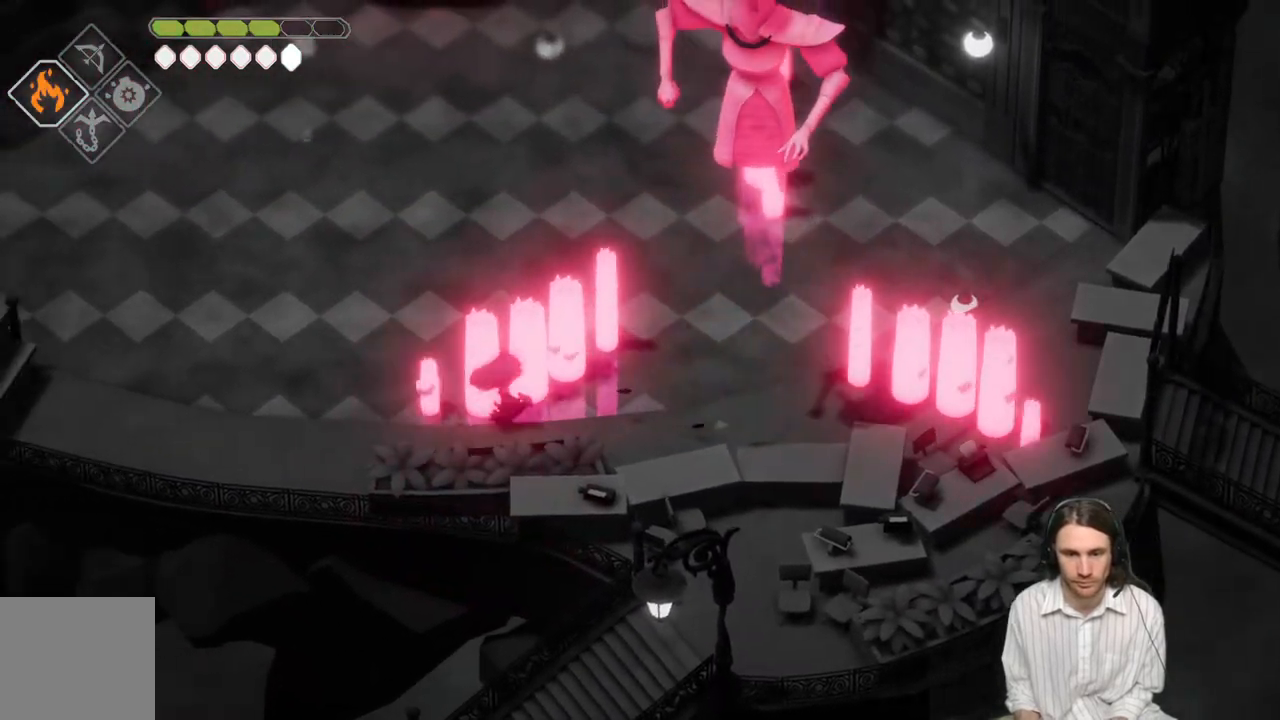
{"buttons": [], "left_stick": "up-right", "right_stick": "center", "events": [[83, "left_stick", "down-right"], [267, "left_stick", "down-left"], [383, "left_stick", "up-left"], [450, "left_stick", "up-right"]]}
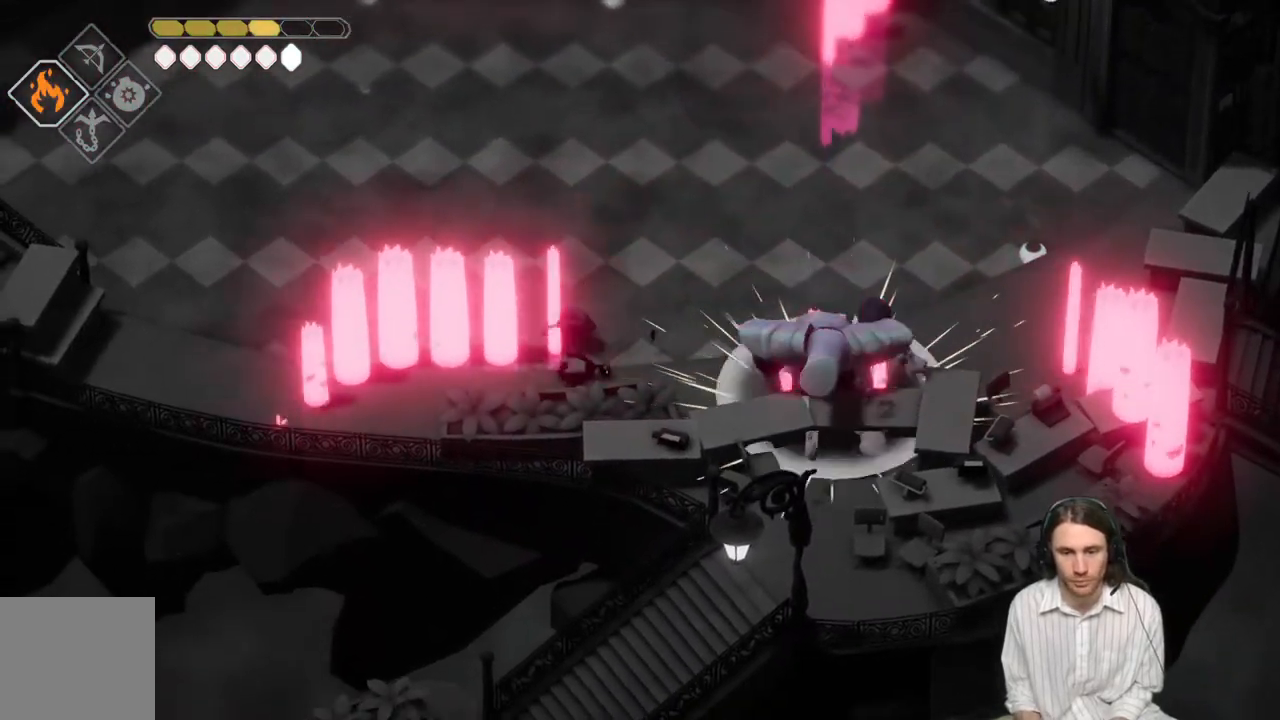
{"buttons": ["L2", "R2", "L3"], "left_stick": "right", "right_stick": "center", "events": [[133, "left_stick", "right"], [333, "L2", "down"], [433, "R2", "down"], [450, "L3", "down"]]}
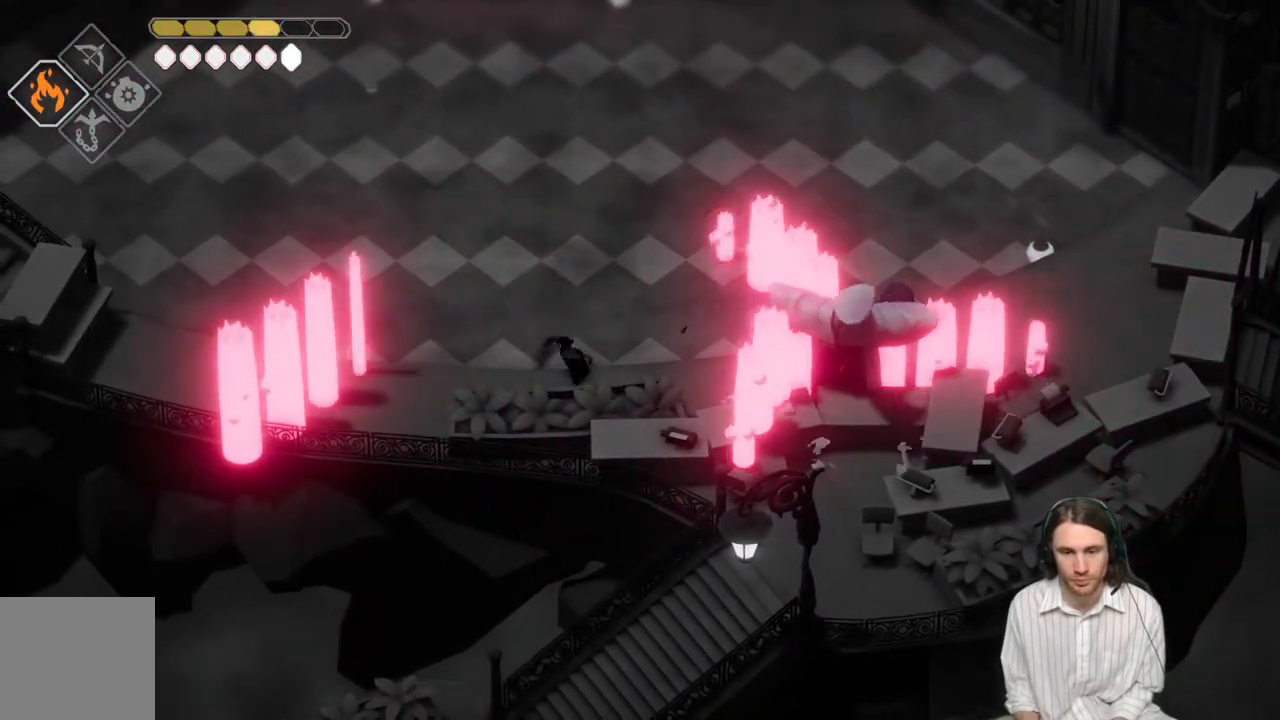
{"buttons": ["L2", "R2", "L3"], "left_stick": "right", "right_stick": "center", "events": []}
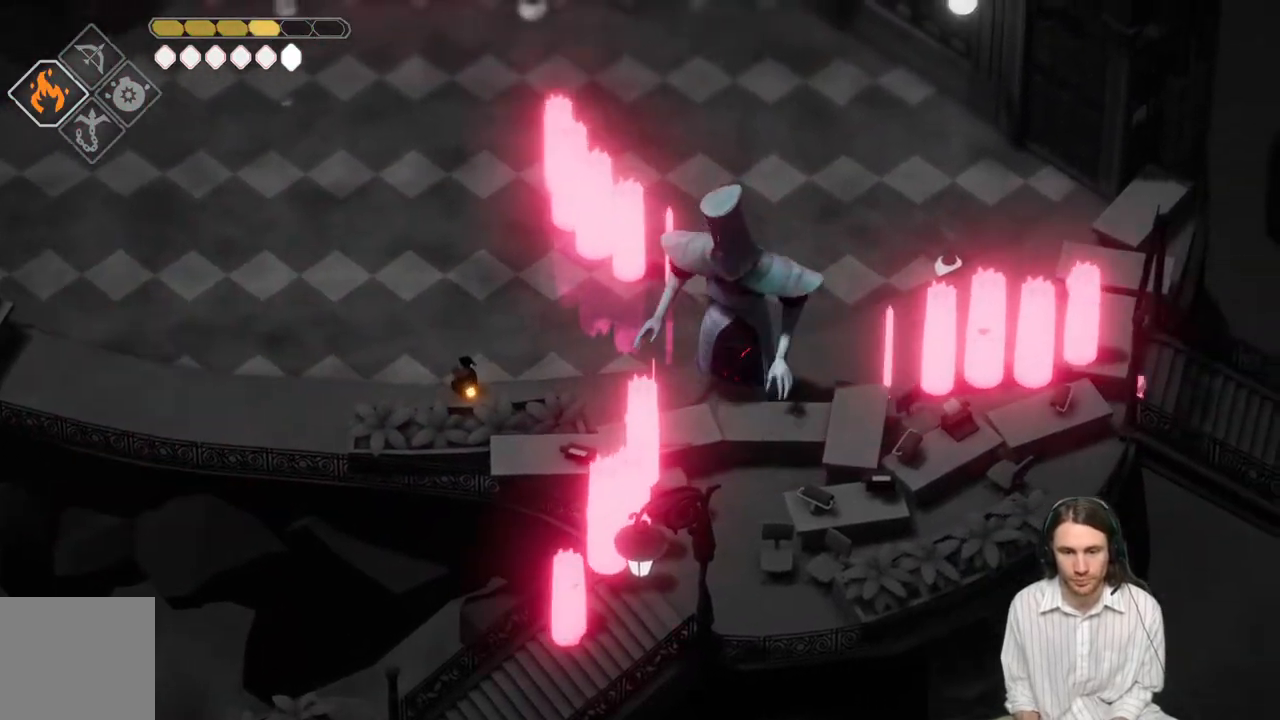
{"buttons": [], "left_stick": "right", "right_stick": "center", "events": [[150, "L3", "up"], [150, "R2", "up"], [417, "L2", "up"]]}
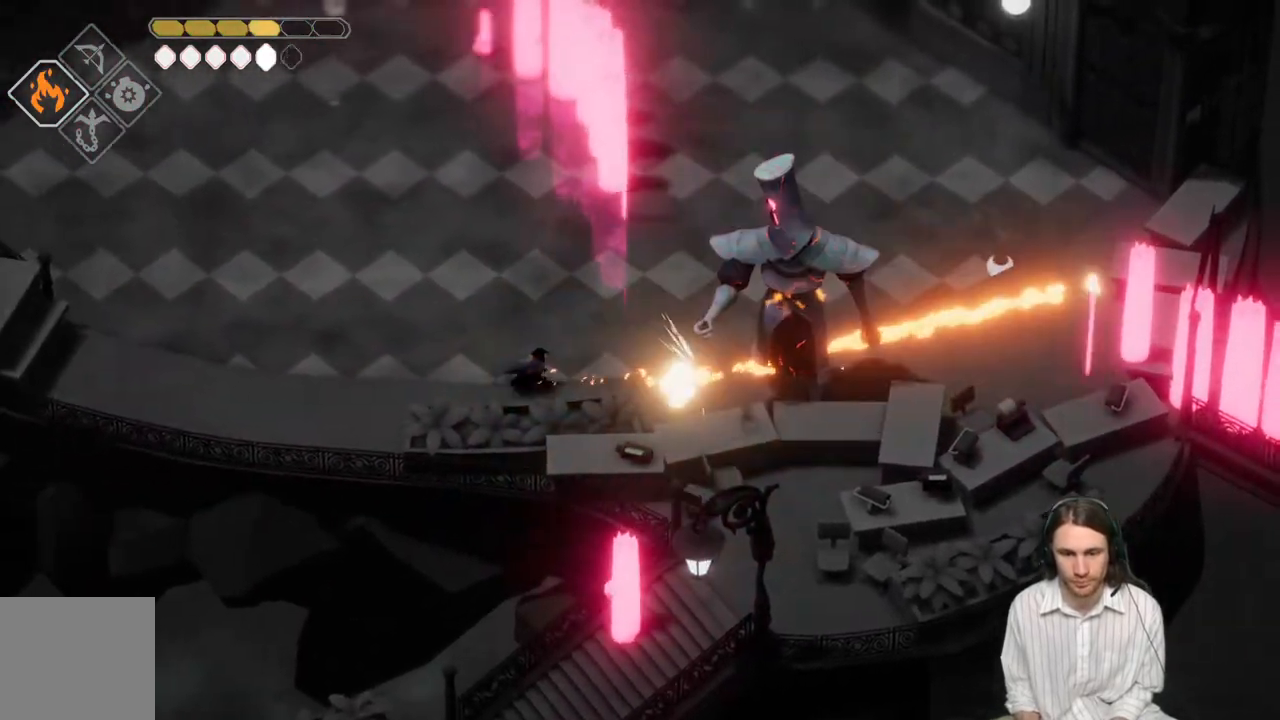
{"buttons": ["L1"], "left_stick": "right", "right_stick": "center", "events": [[433, "L1", "down"]]}
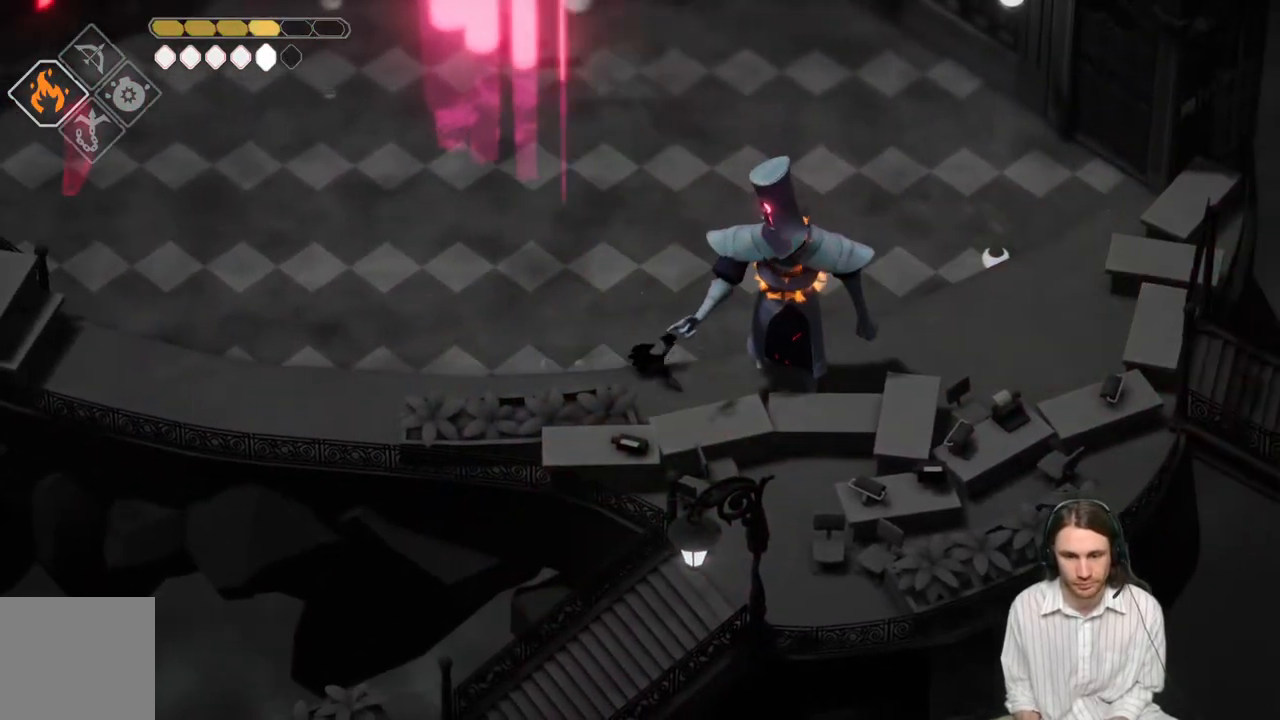
{"buttons": [], "left_stick": "up-left", "right_stick": "center", "events": [[33, "L1", "up"], [100, "L1", "down"], [217, "L1", "up"], [250, "L1", "down"], [250, "left_stick", "up-right"], [400, "L1", "up"], [433, "left_stick", "up-left"]]}
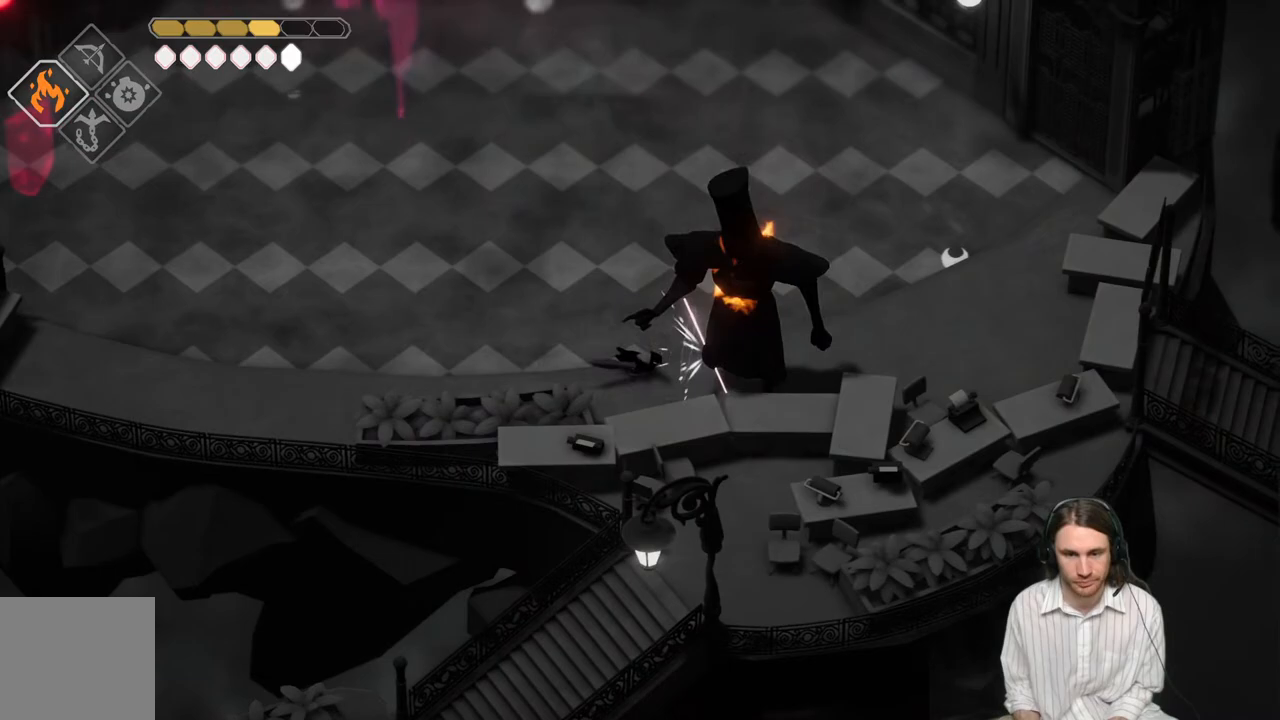
{"buttons": [], "left_stick": "left", "right_stick": "center", "events": [[200, "left_stick", "left"]]}
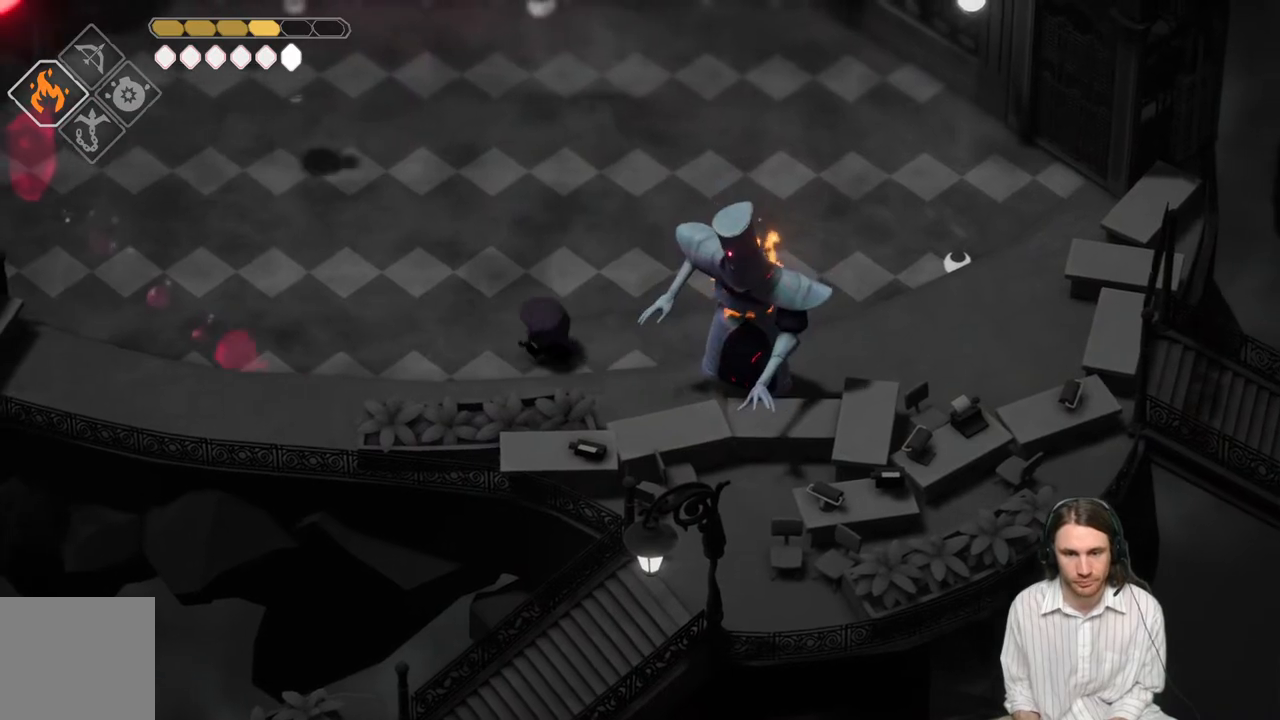
{"buttons": [], "left_stick": "up-left", "right_stick": "center", "events": [[133, "B", "down"], [183, "L3", "down"], [317, "B", "up"], [317, "L3", "up"], [317, "left_stick", "up-left"]]}
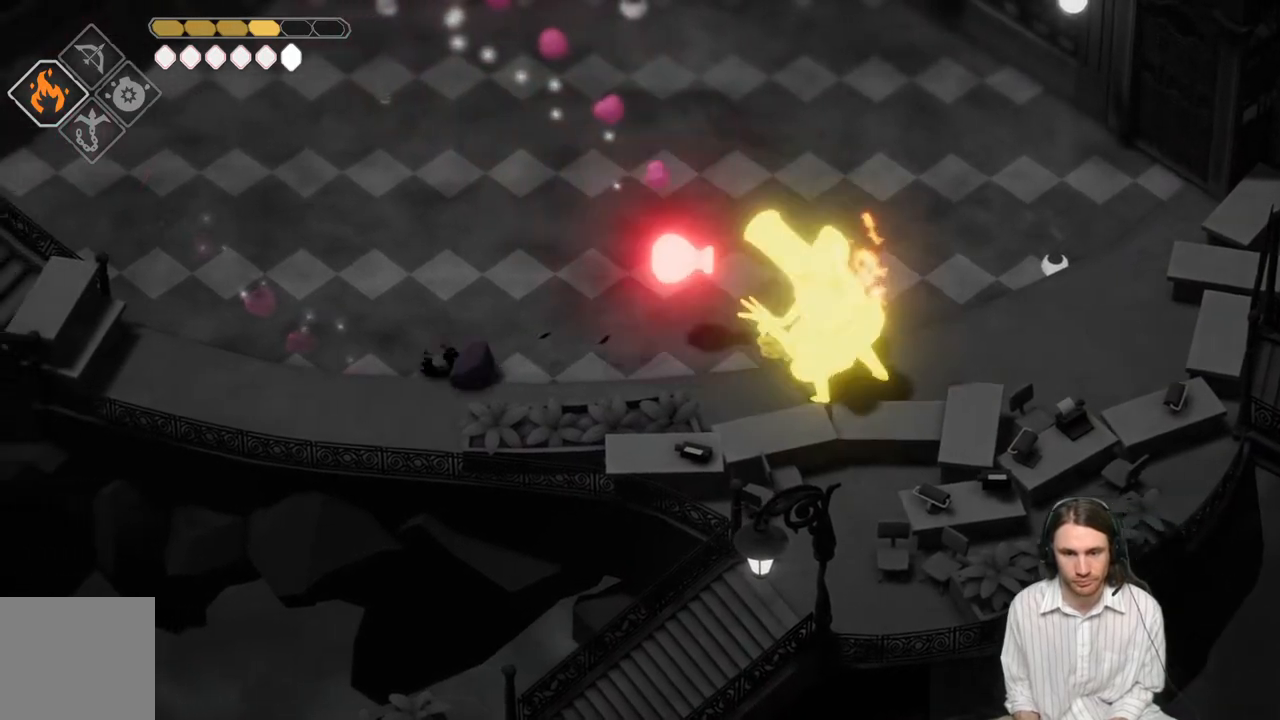
{"buttons": [], "left_stick": "up-left", "right_stick": "center", "events": []}
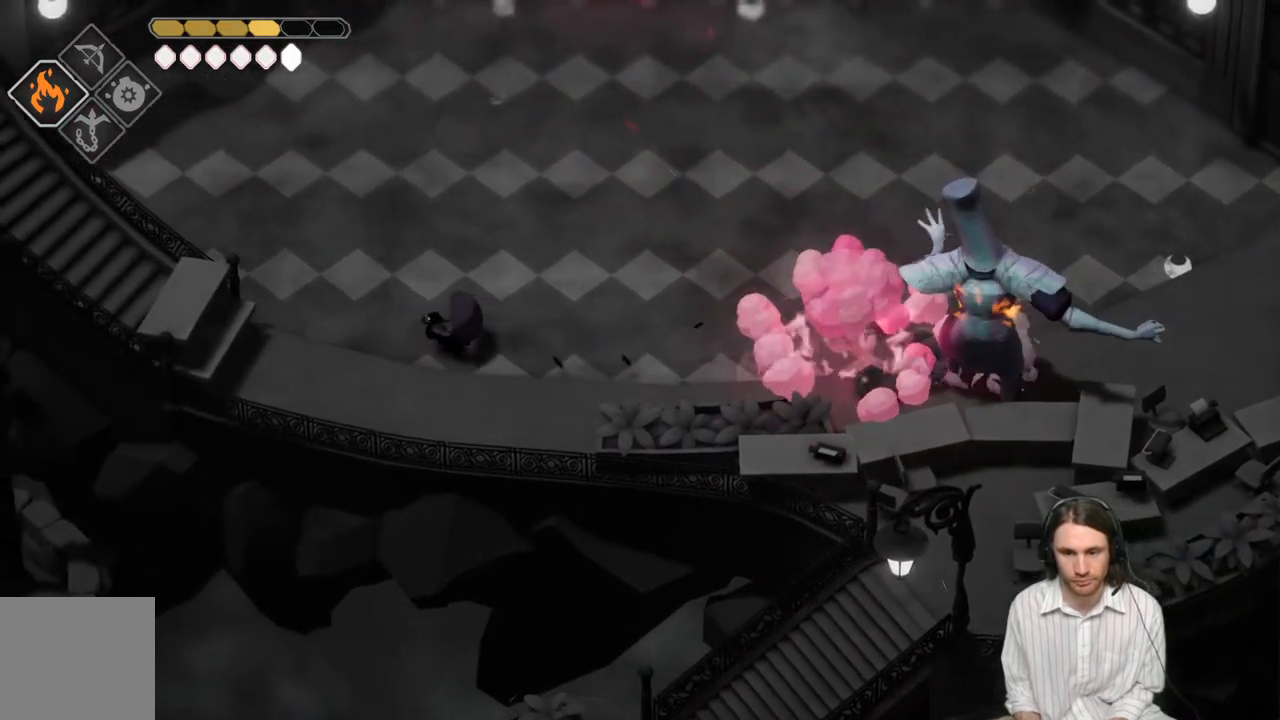
{"buttons": ["L2", "R2", "L3"], "left_stick": "right", "right_stick": "center", "events": [[183, "L2", "down"], [183, "left_stick", "right"], [217, "R2", "down"], [333, "L3", "down"]]}
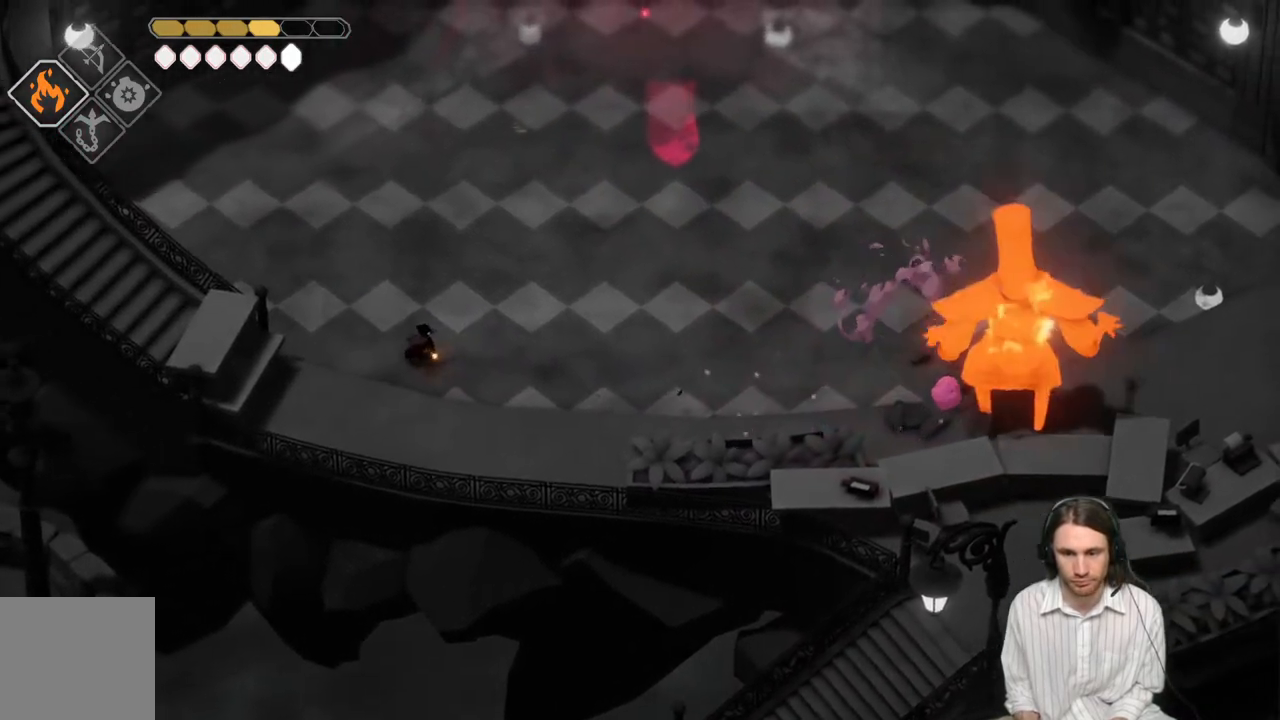
{"buttons": [], "left_stick": "right", "right_stick": "center", "events": [[150, "L3", "up"], [150, "R2", "up"], [333, "L2", "up"]]}
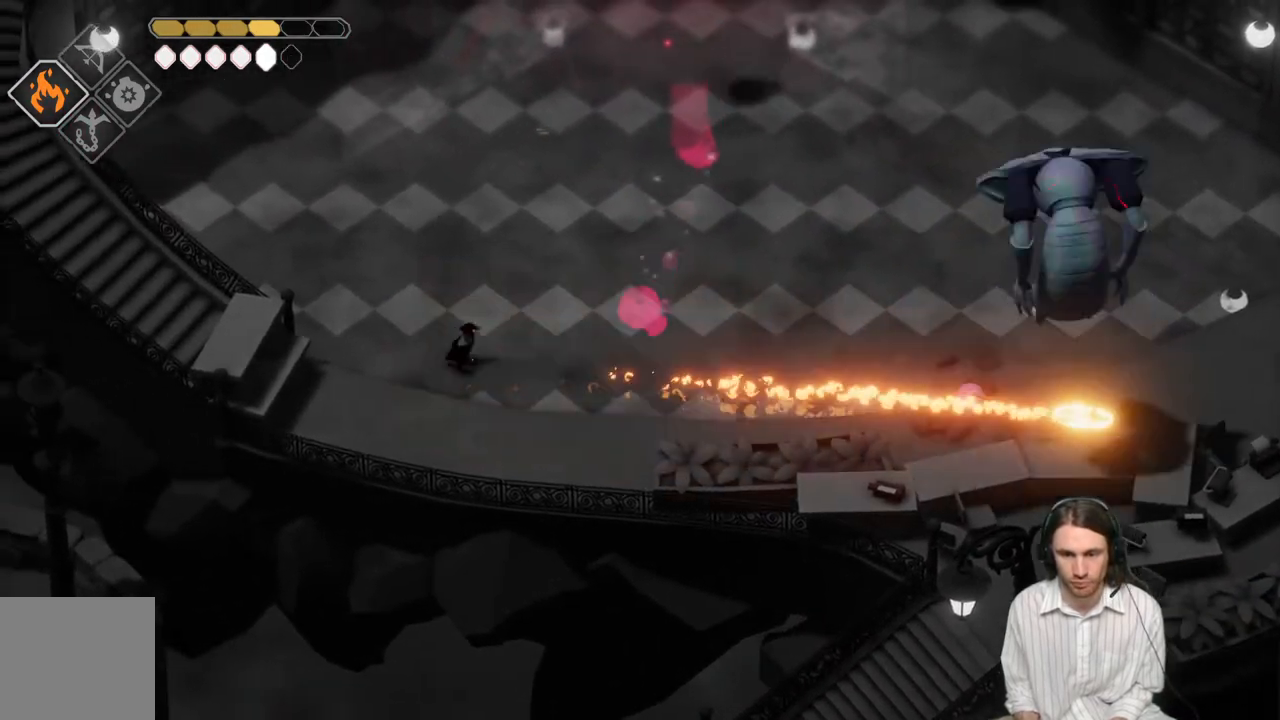
{"buttons": [], "left_stick": "up-right", "right_stick": "center", "events": [[367, "left_stick", "up-right"]]}
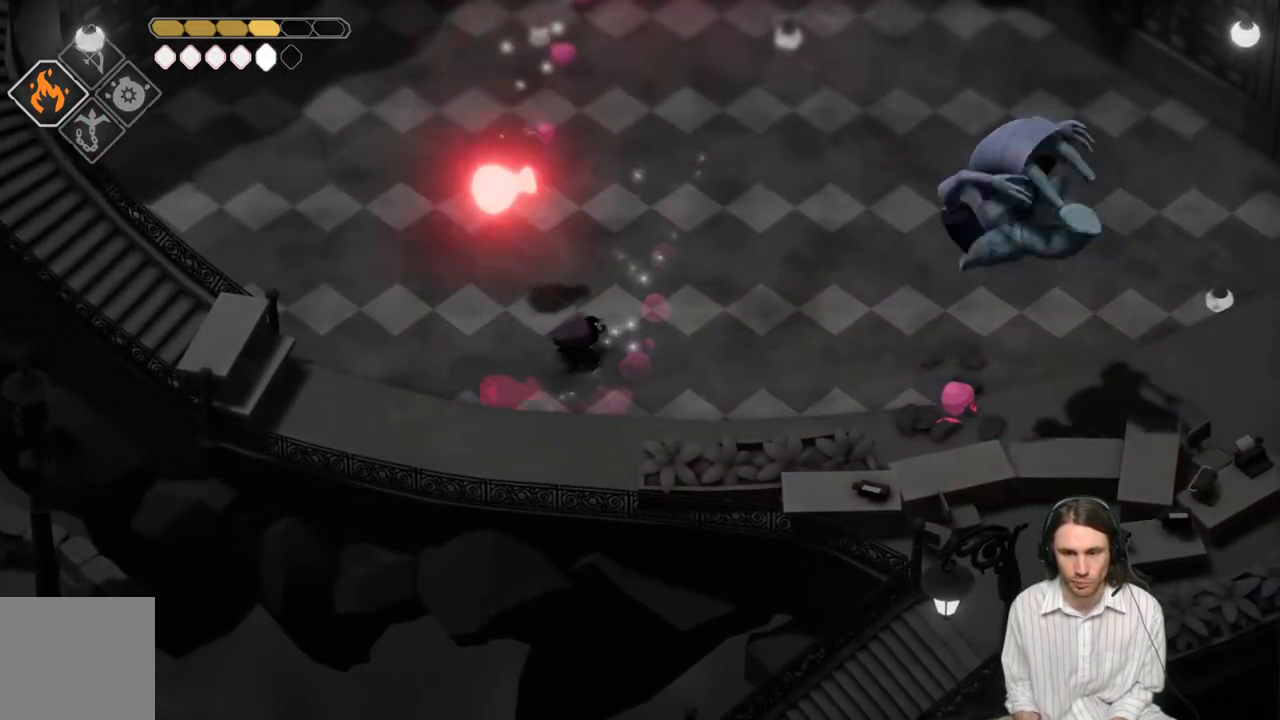
{"buttons": ["B"], "left_stick": "up-right", "right_stick": "center", "events": [[267, "B", "down"]]}
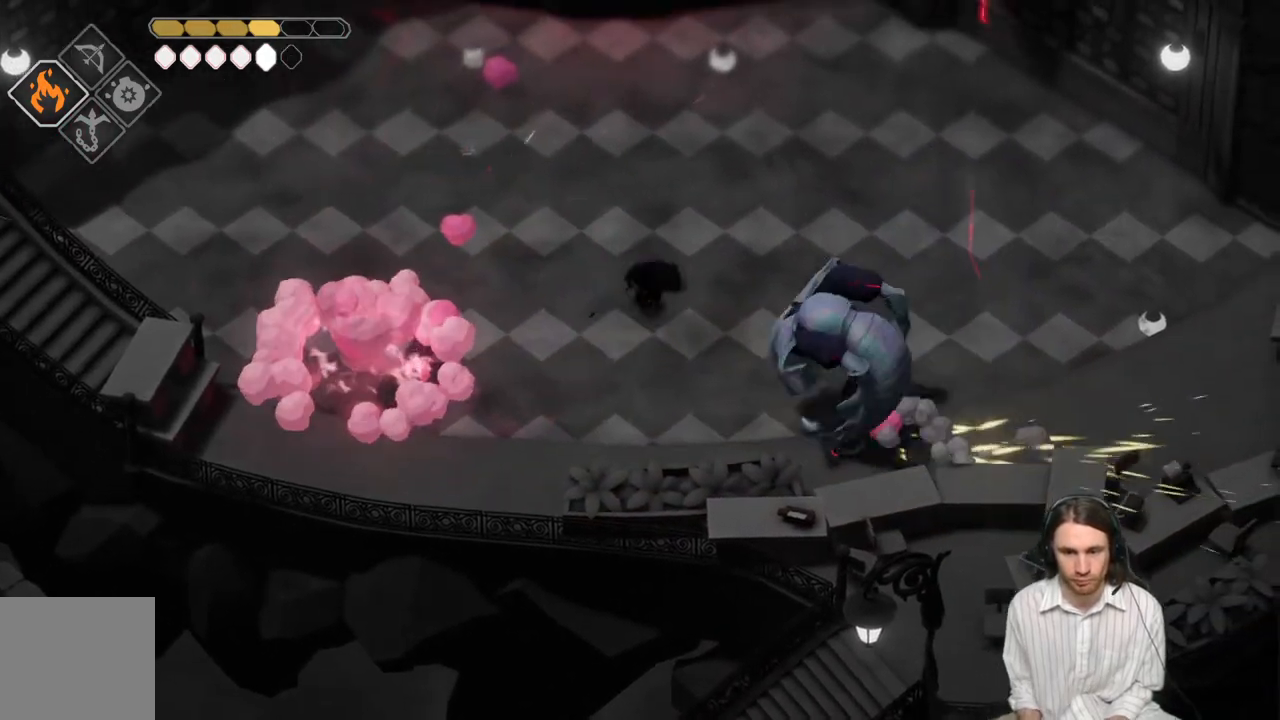
{"buttons": [], "left_stick": "right", "right_stick": "center", "events": [[167, "B", "up"], [283, "left_stick", "right"], [383, "left_stick", "down-right"], [500, "left_stick", "right"]]}
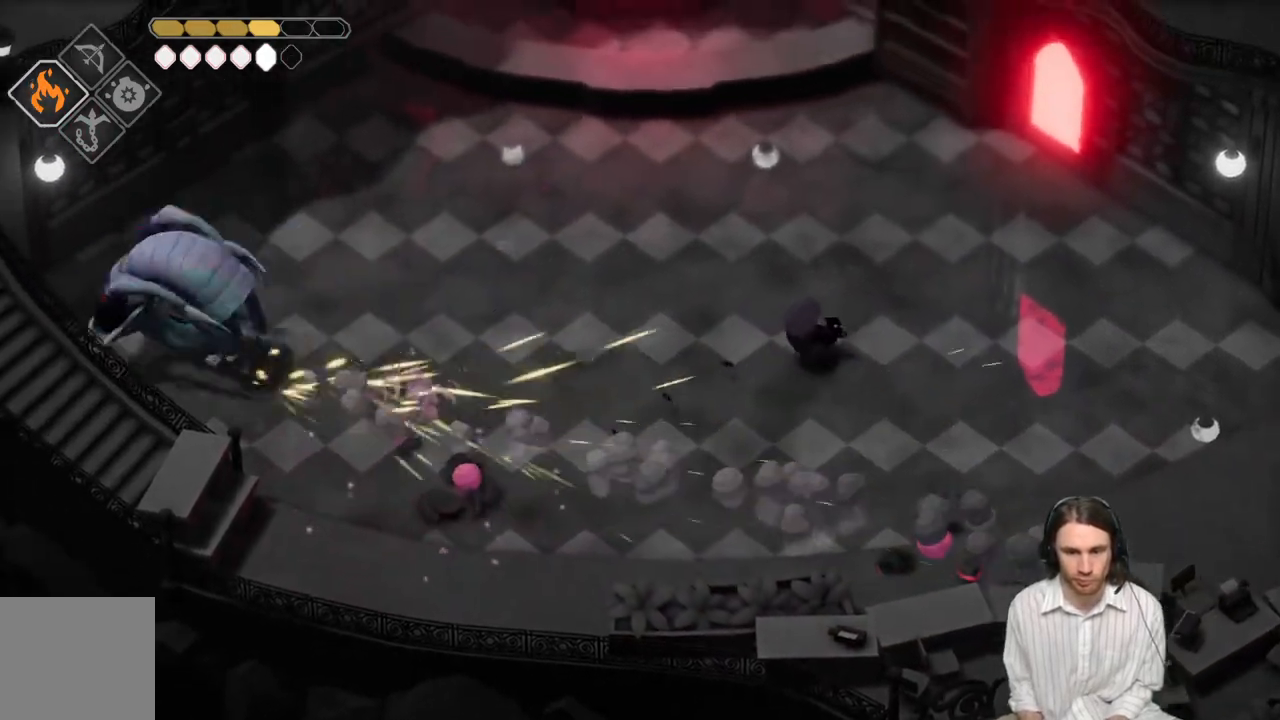
{"buttons": [], "left_stick": "down-right", "right_stick": "center", "events": [[217, "left_stick", "down-right"]]}
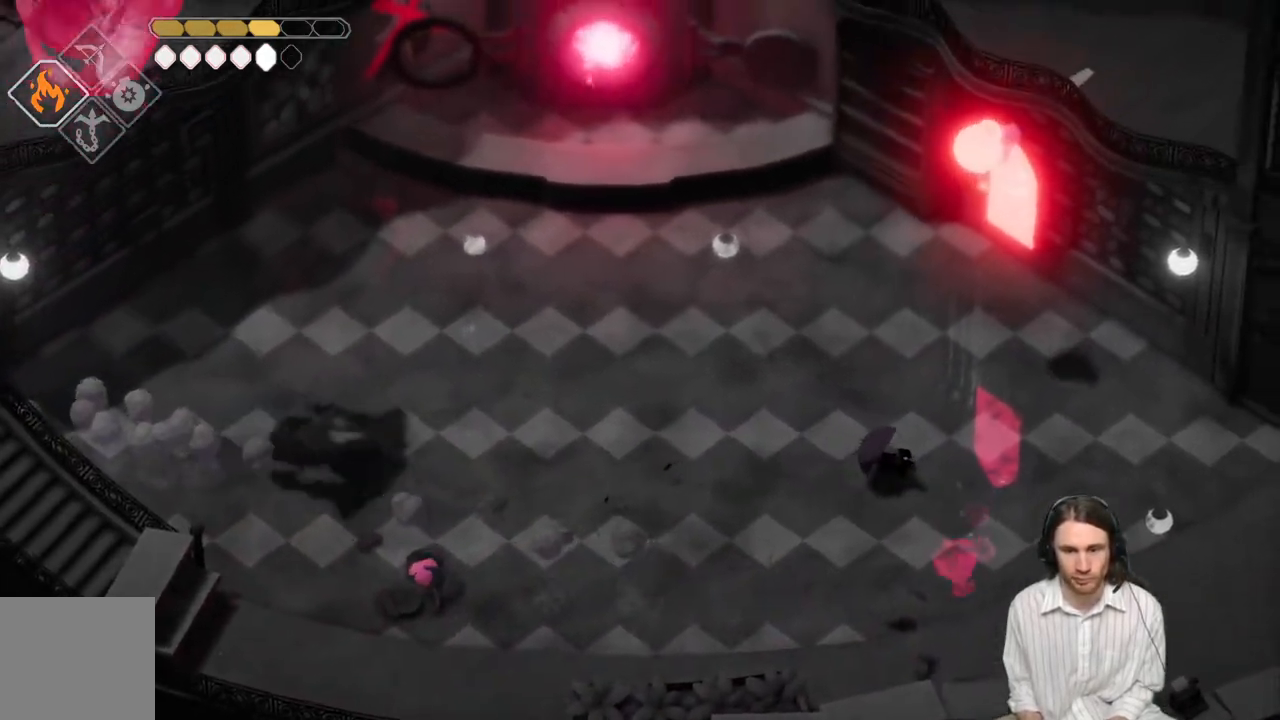
{"buttons": [], "left_stick": "right", "right_stick": "center", "events": [[500, "left_stick", "right"]]}
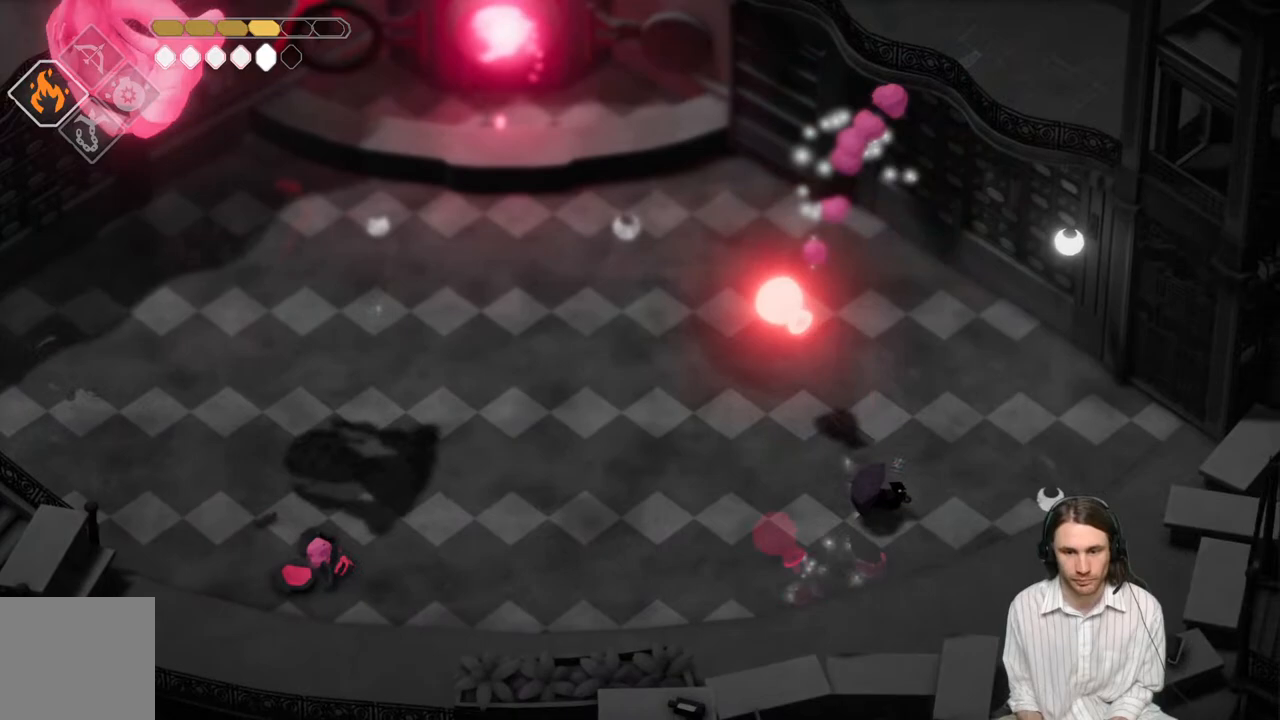
{"buttons": ["L2", "R2"], "left_stick": "left", "right_stick": "center", "events": [[117, "L2", "down"], [117, "left_stick", "left"], [150, "R2", "down"]]}
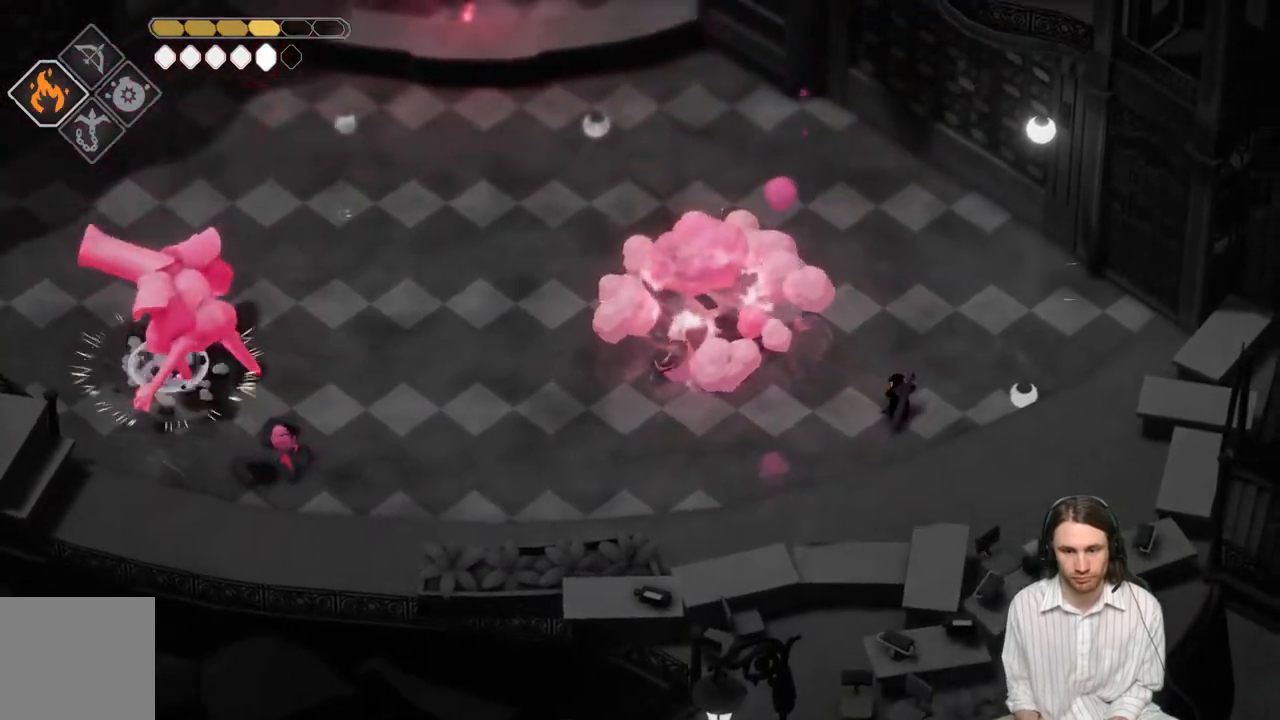
{"buttons": [], "left_stick": "left", "right_stick": "center", "events": [[133, "R2", "up"], [400, "L2", "up"]]}
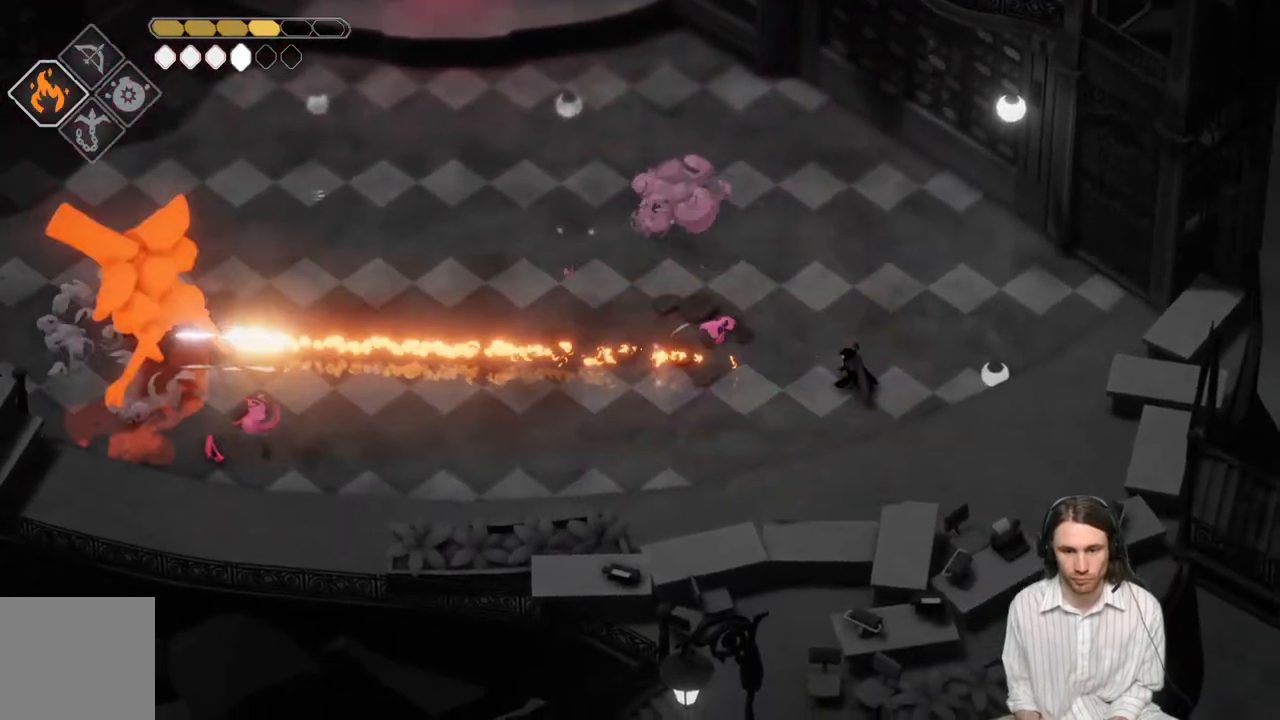
{"buttons": [], "left_stick": "left", "right_stick": "center", "events": [[267, "left_stick", "down-left"], [450, "left_stick", "left"]]}
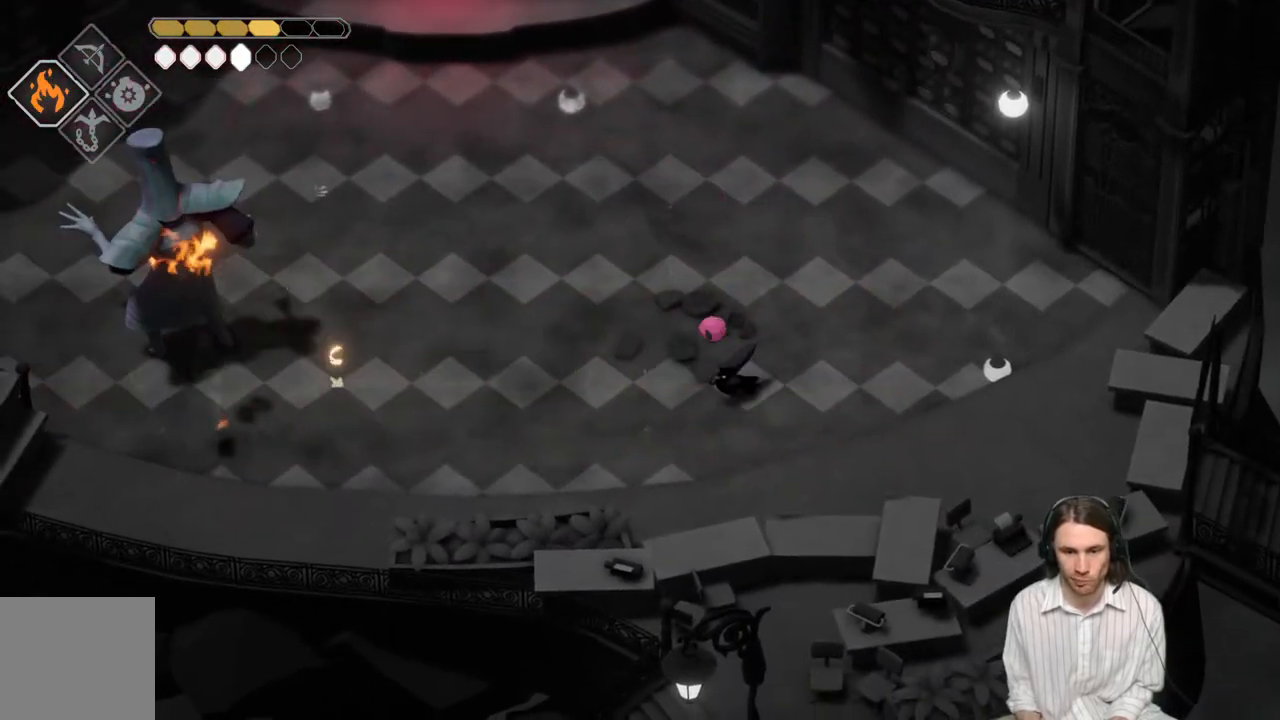
{"buttons": [], "left_stick": "left", "right_stick": "center", "events": []}
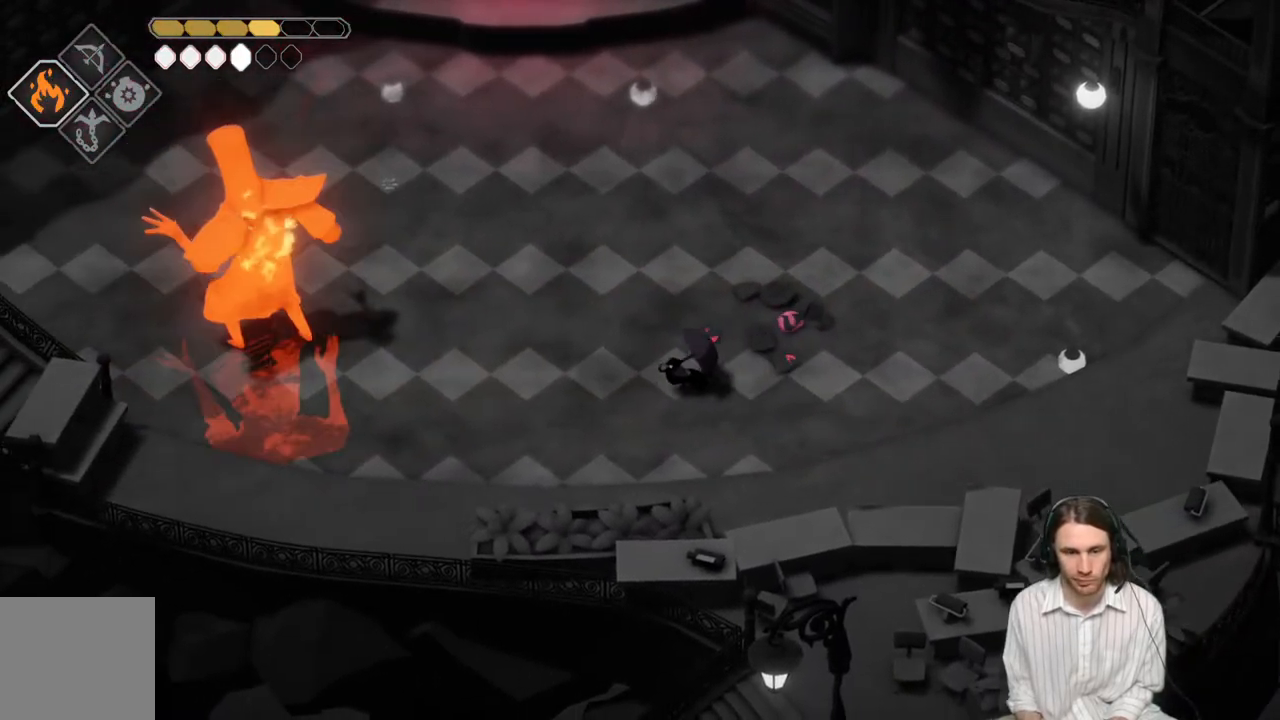
{"buttons": ["L2", "L3"], "left_stick": "up-left", "right_stick": "center", "events": [[33, "L2", "down"], [67, "L3", "down"], [83, "R2", "down"], [250, "left_stick", "up-left"], [433, "R2", "up"]]}
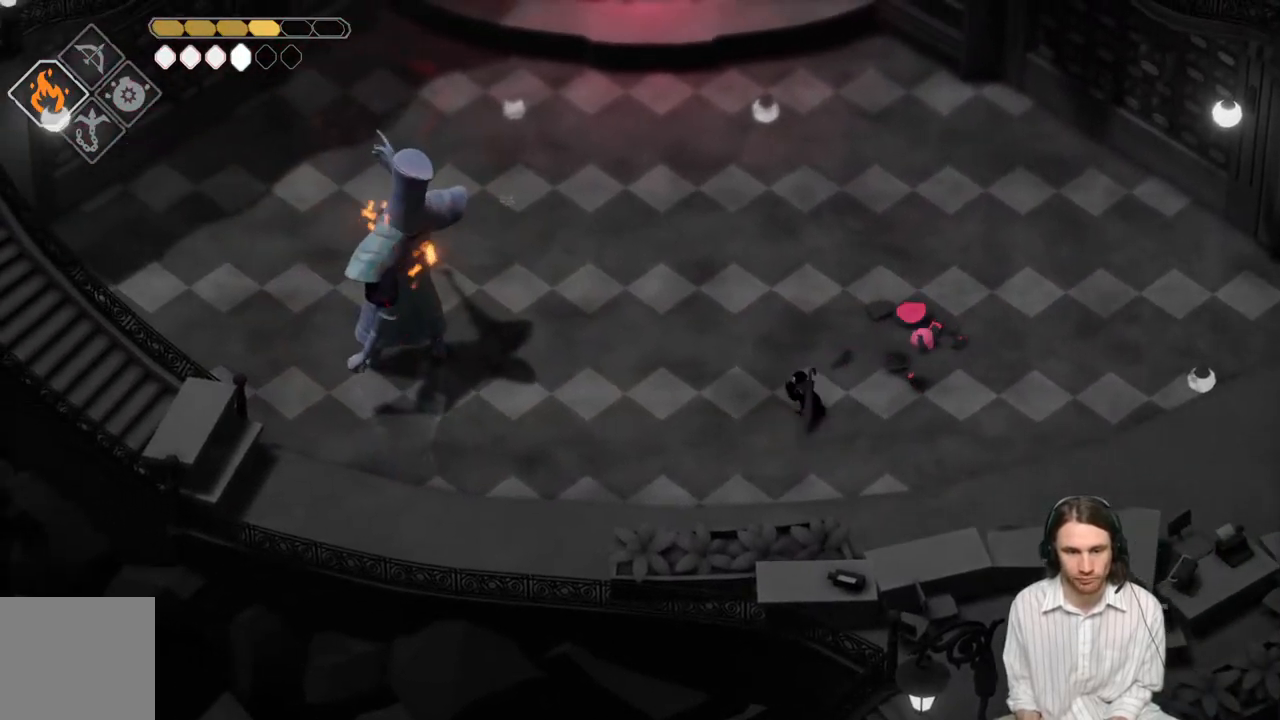
{"buttons": [], "left_stick": "up", "right_stick": "center", "events": [[283, "L3", "up"], [400, "L2", "up"], [500, "left_stick", "up"]]}